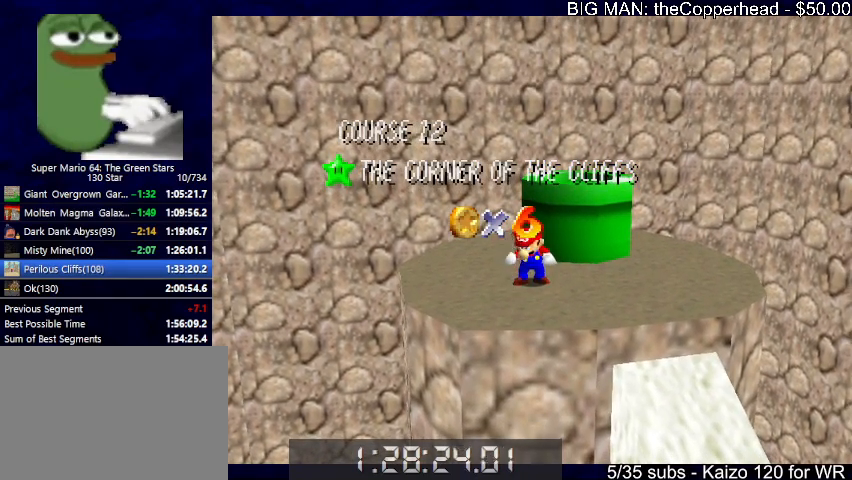
Gameplay with keyboard; each line is a JSON object with the keys held at the frame after it. "events" lists presses ("down") and releases ("up") of "0", "1", "2", "3", "4", "5", "6", "8", "a", "c", "d", "down", "left", "right", "s", "up", "x" and "z" between this image and that frame as [ms after this image, input, new state], when the widget could be followed in between. No other keys are recorded. Mouse input is not recorded.
{"keys": [], "events": [[433, "down", "down"], [467, "down", "up"]]}
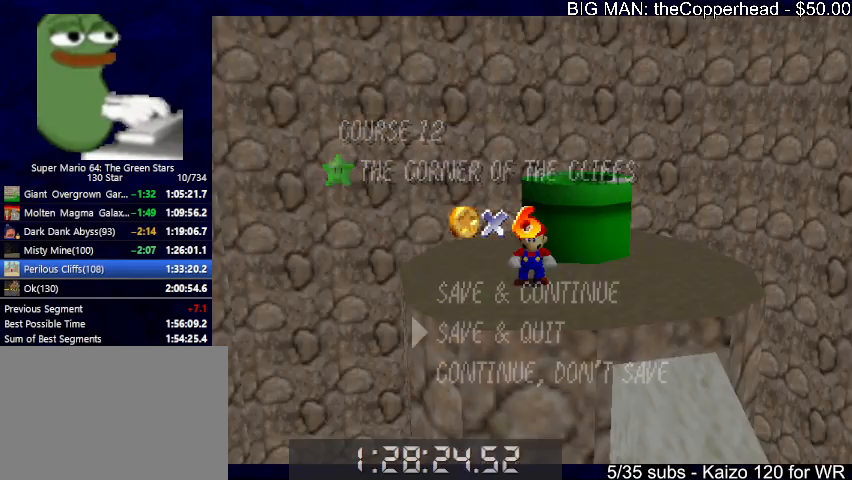
{"keys": ["right", "up", "x"], "events": [[67, "down", "down"], [133, "down", "up"], [200, "x", "down"], [300, "up", "down"], [300, "x", "up"], [500, "right", "down"], [500, "x", "down"]]}
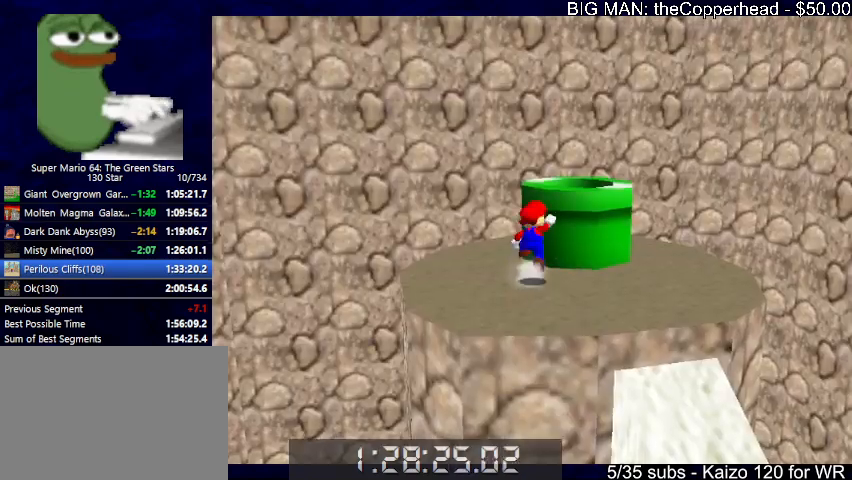
{"keys": ["down", "right"], "events": [[200, "x", "up"], [333, "up", "up"], [433, "down", "down"]]}
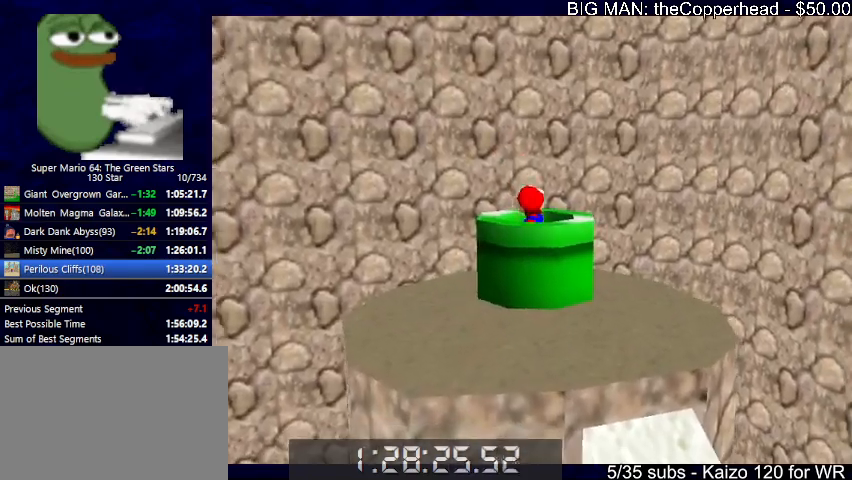
{"keys": [], "events": [[67, "right", "up"], [233, "down", "up"]]}
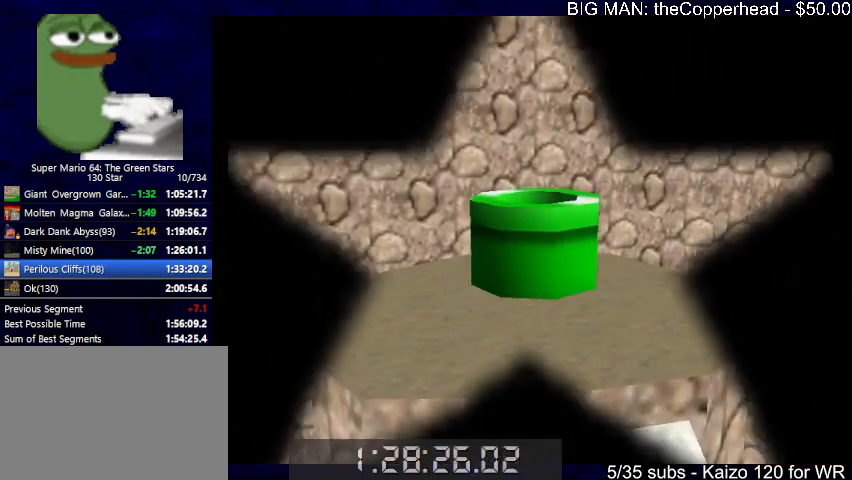
{"keys": [], "events": []}
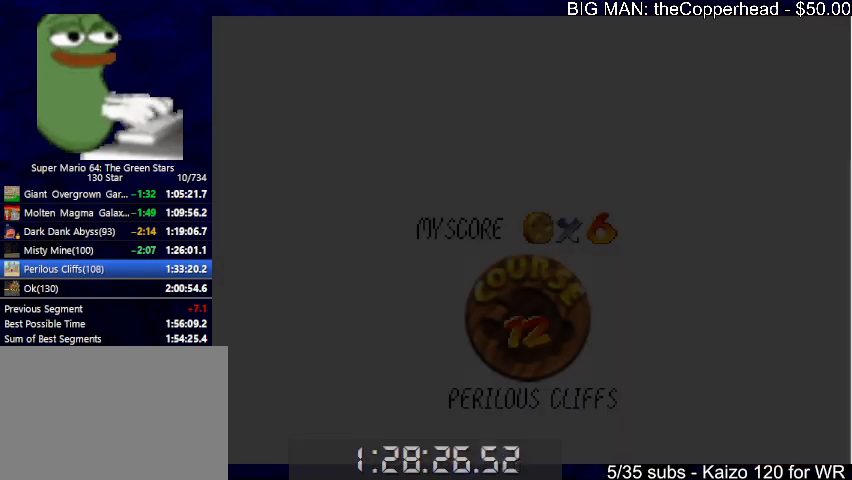
{"keys": [], "events": []}
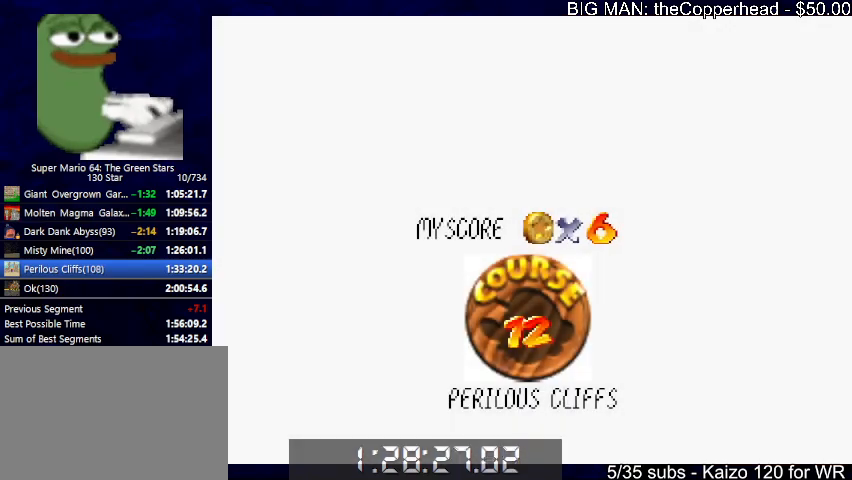
{"keys": [], "events": [[333, "x", "down"], [367, "c", "down"], [433, "x", "up"], [467, "c", "up"]]}
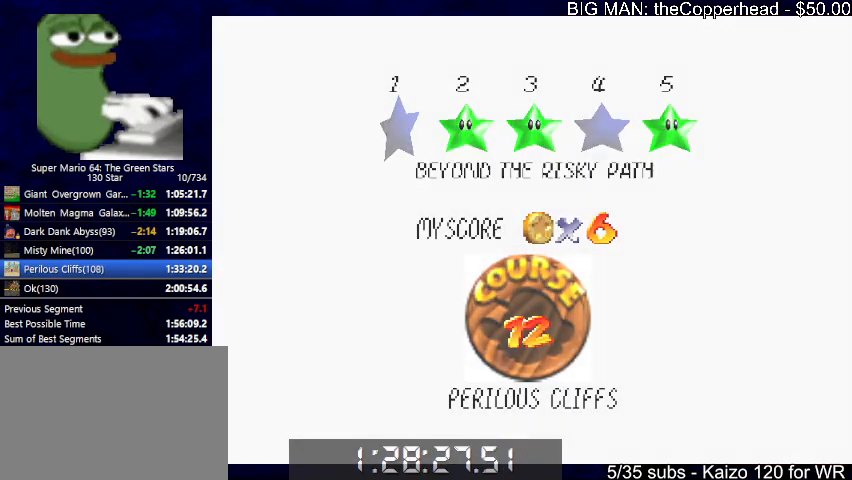
{"keys": ["left", "up", "x"], "events": [[33, "x", "down"], [67, "c", "down"], [133, "x", "up"], [167, "c", "up"], [433, "left", "down"], [433, "up", "down"], [433, "x", "down"]]}
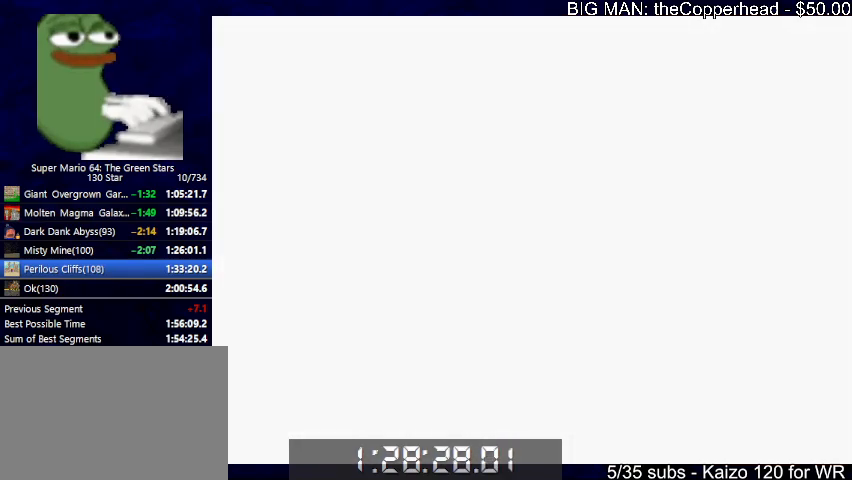
{"keys": ["up"], "events": [[133, "x", "up"], [233, "6", "down"], [233, "left", "up"], [333, "6", "up"]]}
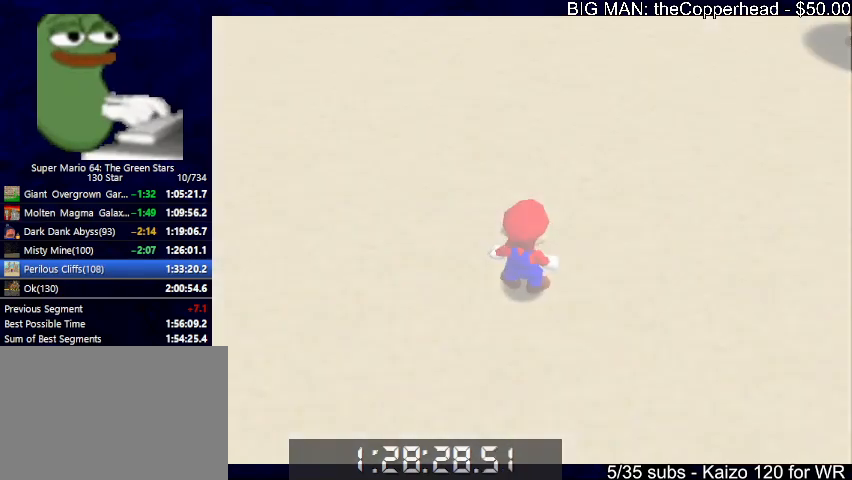
{"keys": ["left", "up"], "events": [[433, "left", "down"]]}
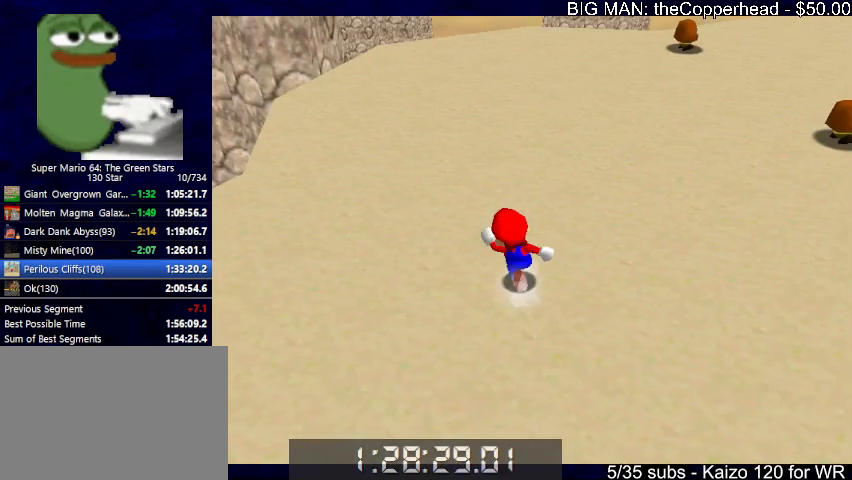
{"keys": ["up"], "events": [[33, "x", "down"], [100, "6", "down"], [100, "left", "up"], [167, "6", "up"], [167, "x", "up"], [267, "6", "down"], [367, "6", "up"]]}
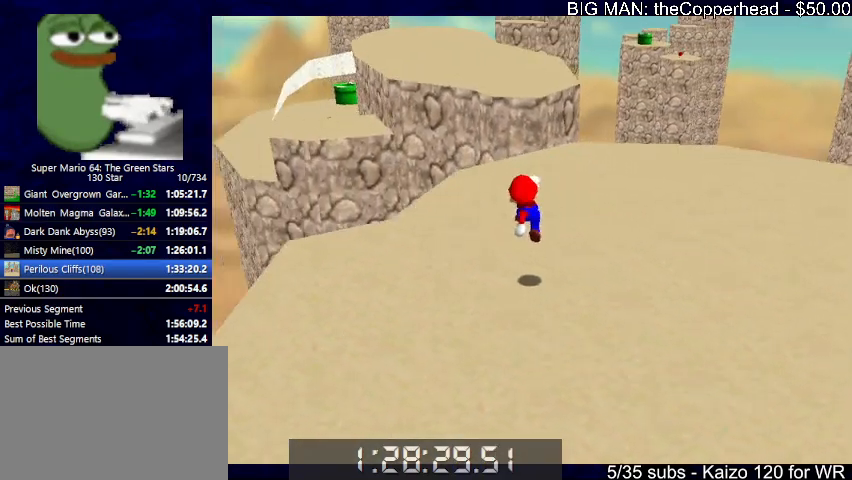
{"keys": ["up"], "events": [[100, "c", "down"], [133, "c", "up"], [133, "x", "down"], [233, "c", "down"], [233, "right", "down"], [267, "x", "up"], [333, "c", "up"], [400, "c", "down"], [400, "x", "down"], [467, "right", "up"], [500, "c", "up"], [500, "x", "up"]]}
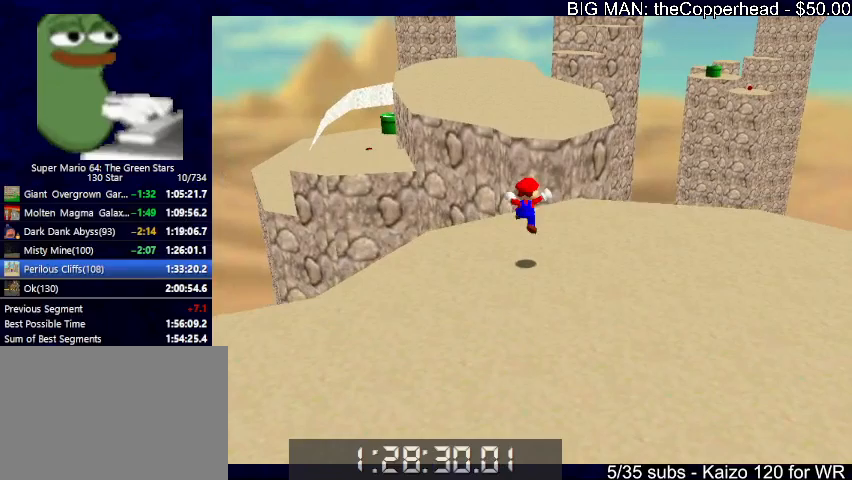
{"keys": ["up", "z"], "events": [[233, "z", "down"], [333, "x", "down"], [367, "z", "up"], [433, "x", "up"], [467, "z", "down"]]}
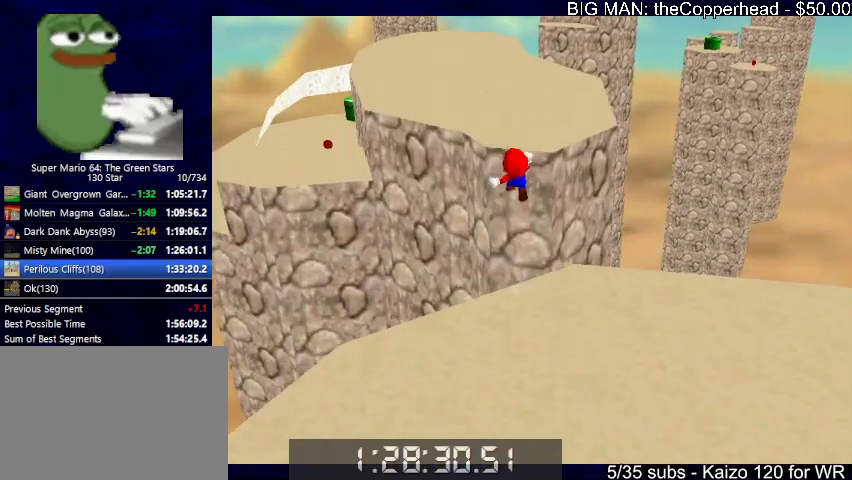
{"keys": ["up", "z"], "events": []}
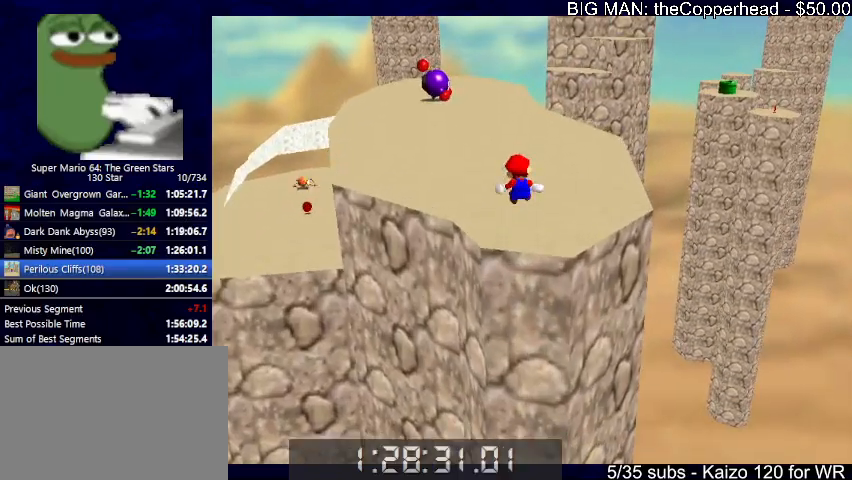
{"keys": ["up", "z"], "events": [[100, "left", "down"], [167, "left", "up"]]}
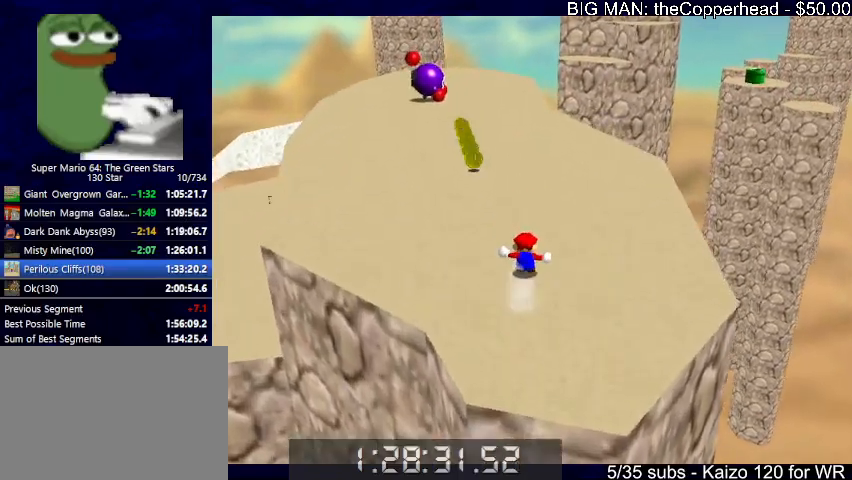
{"keys": ["c", "up", "x"], "events": [[67, "c", "down"], [133, "z", "up"], [167, "c", "up"], [433, "x", "down"], [467, "c", "down"]]}